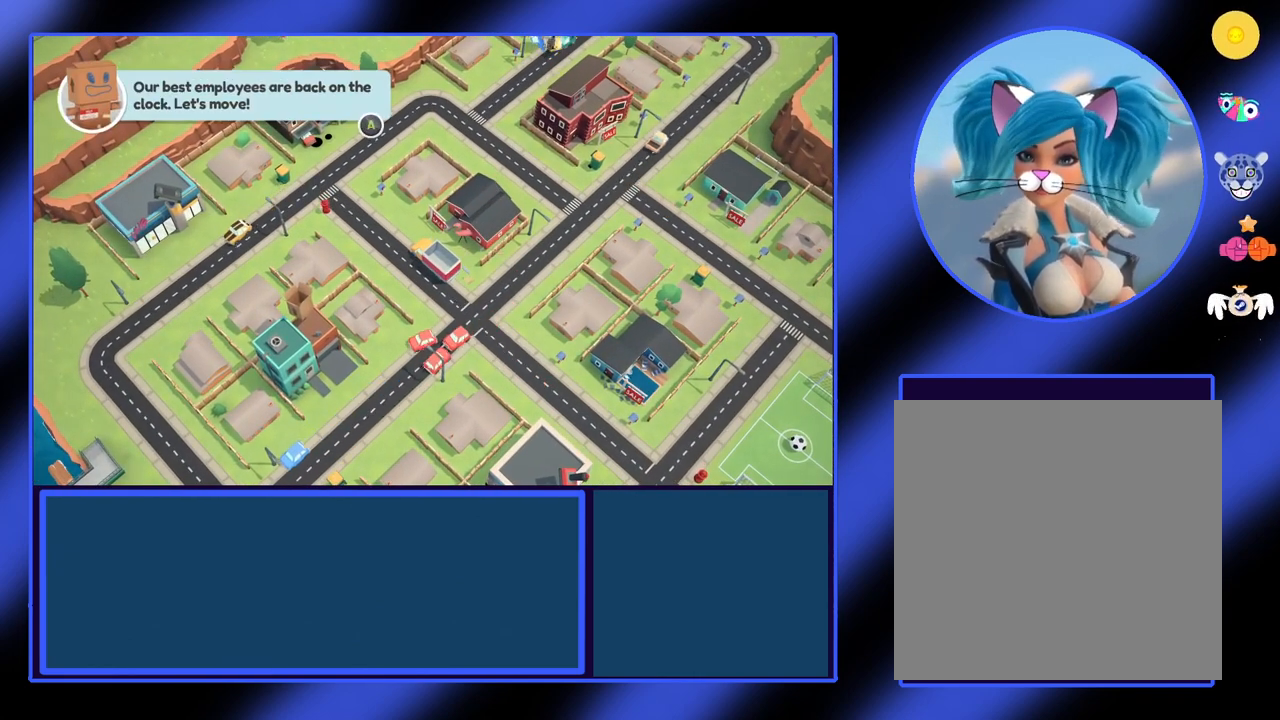
Gameplay with a controller (Xbox layout); each line is a JSON object with the inputs held at the frame after it. "events" lists button and stick changes between this image and that frame as [ms after this image, input, new state], when the widget could be followed in between. Not read: L3 R3 TOUCHPAD other_buttons right_stick.
{"buttons": ["A"], "left_stick": "center", "events": [[433, "A", "down"]]}
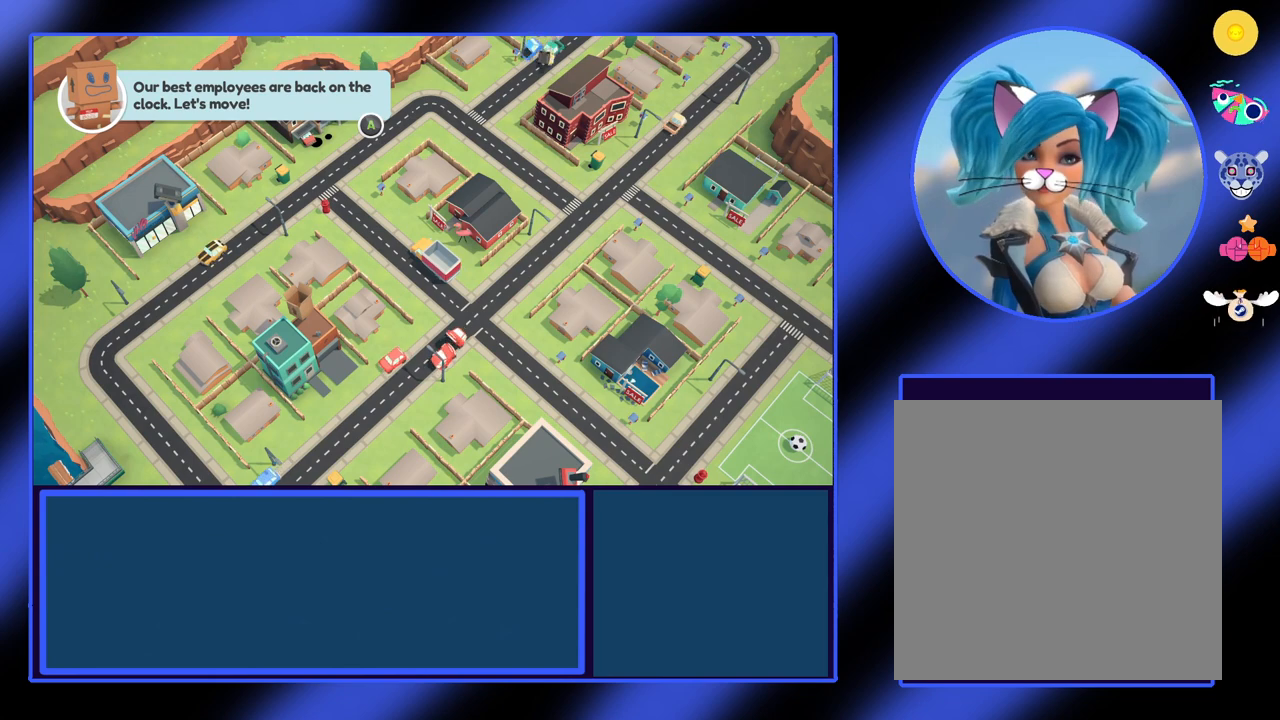
{"buttons": [], "left_stick": "center", "events": [[67, "A", "up"]]}
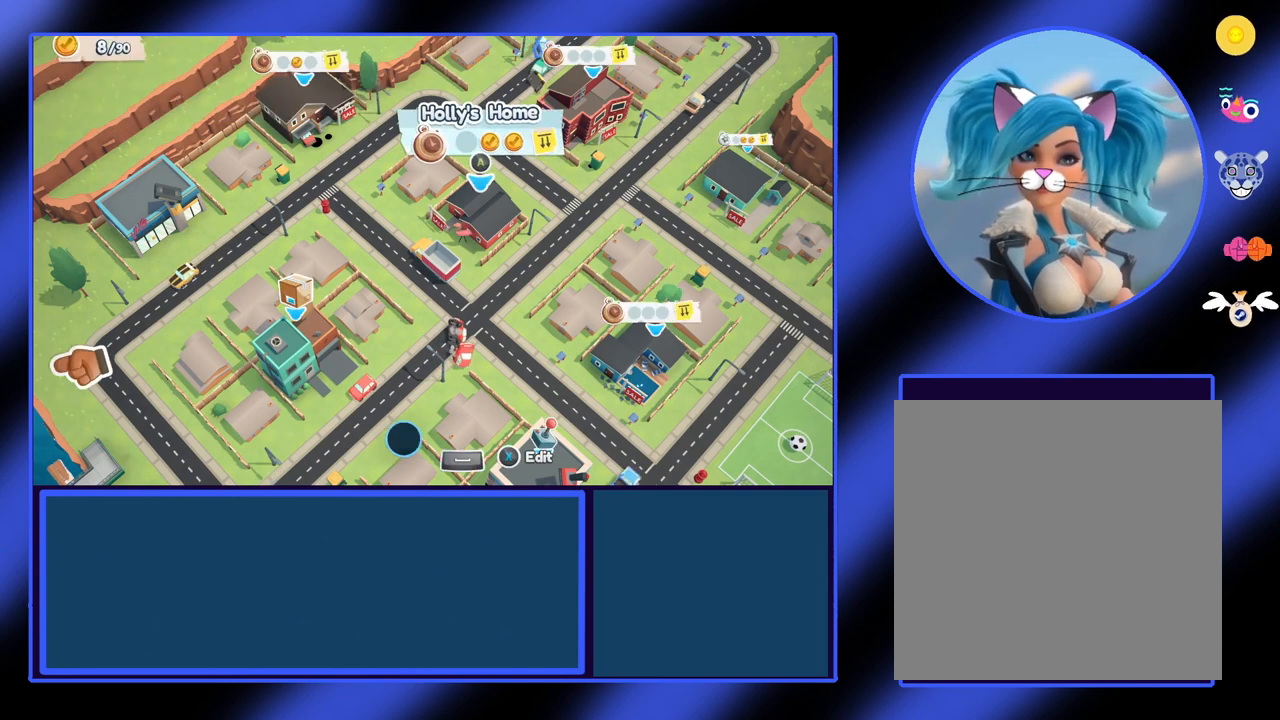
{"buttons": [], "left_stick": "center", "events": []}
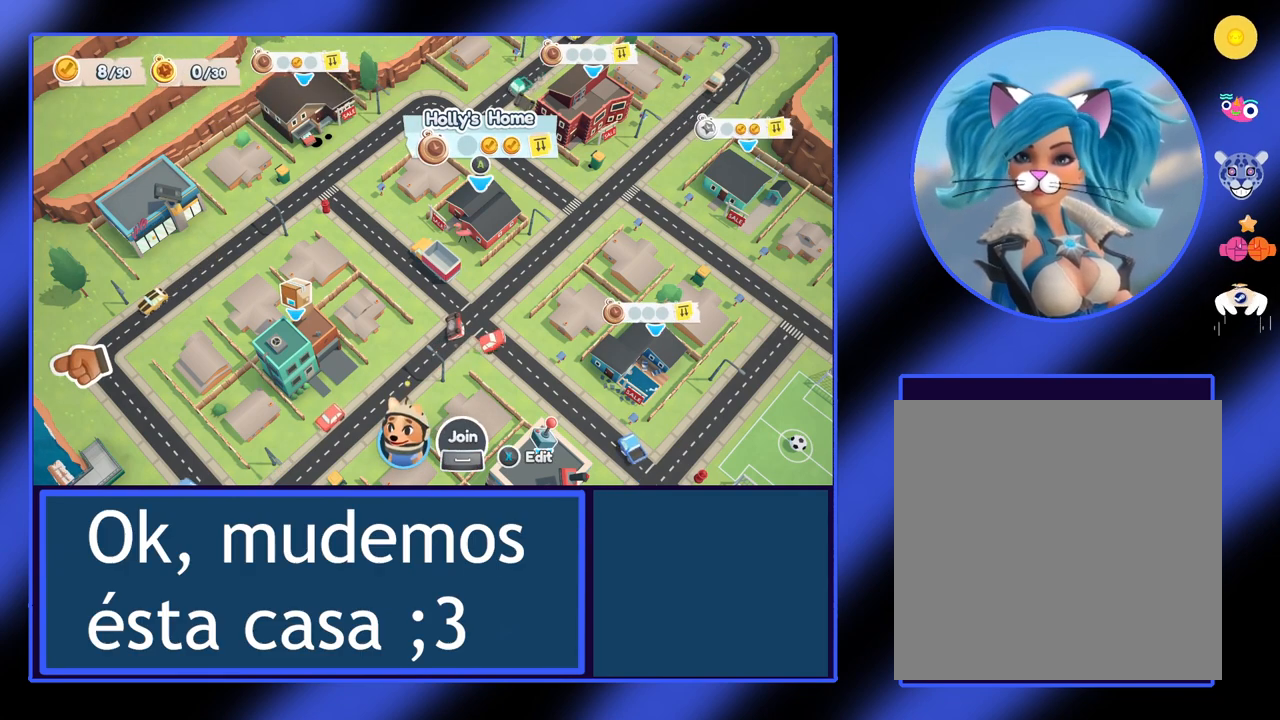
{"buttons": [], "left_stick": "center", "events": []}
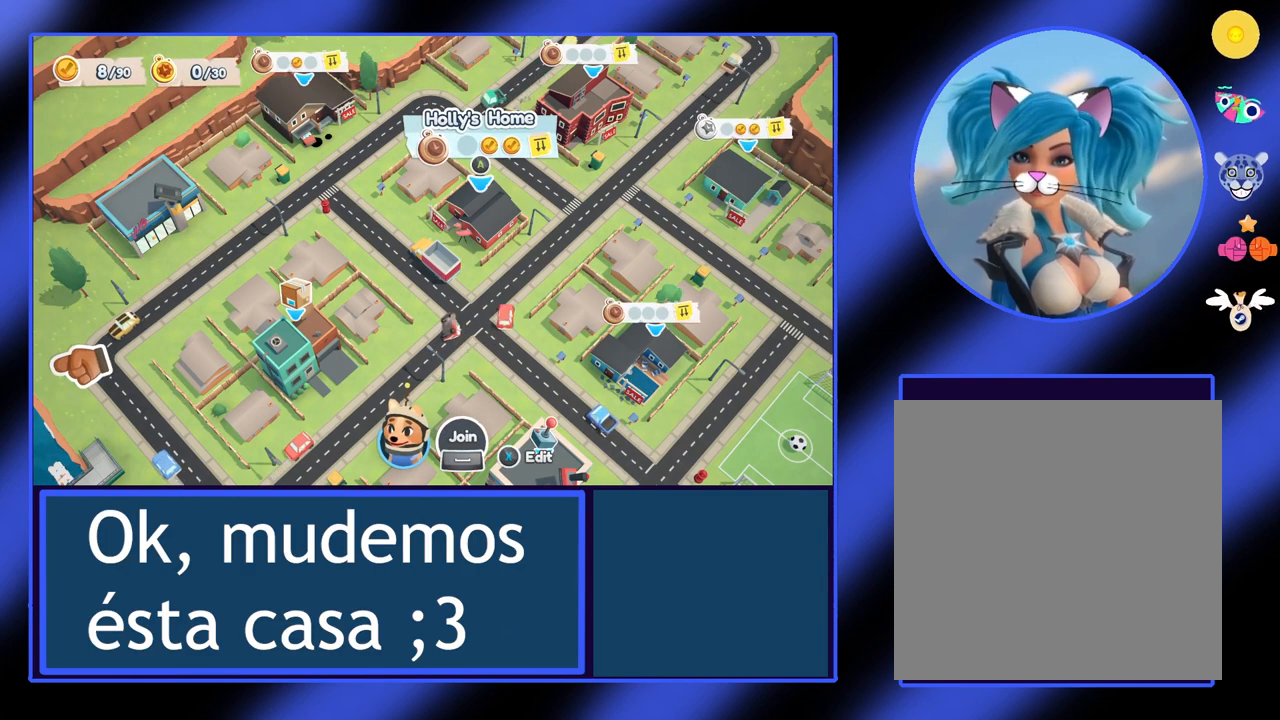
{"buttons": [], "left_stick": "center", "events": []}
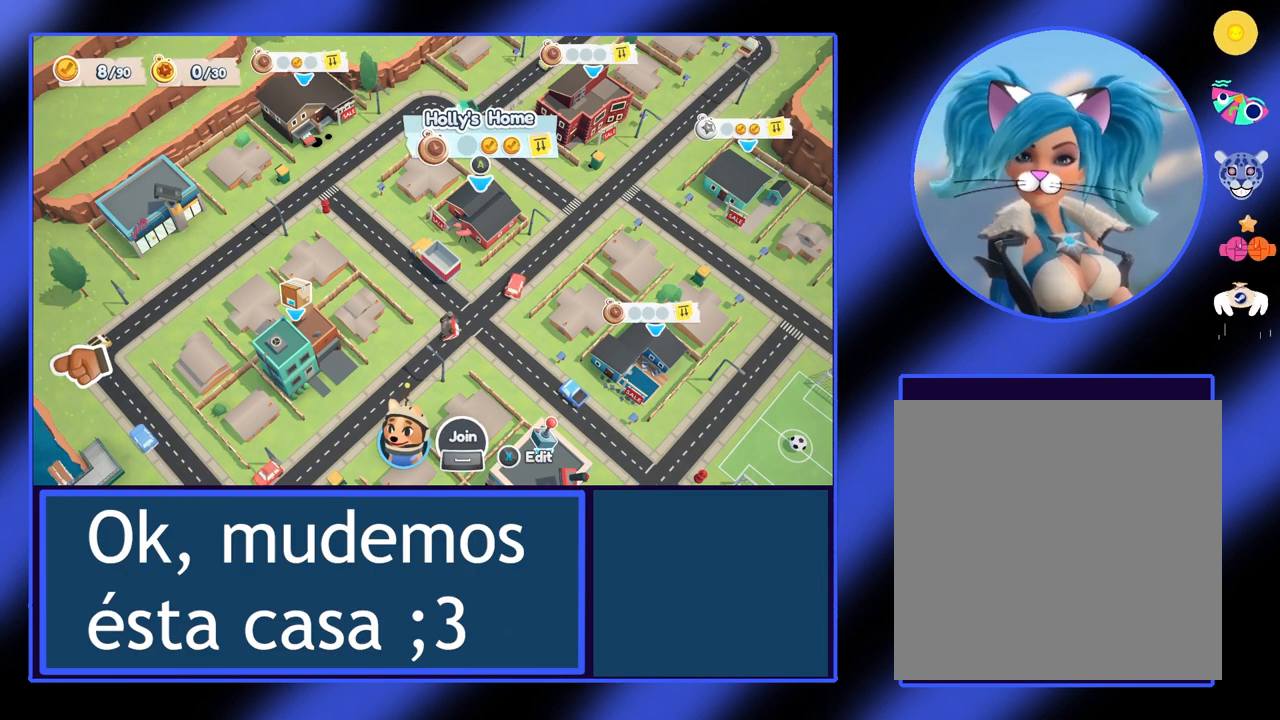
{"buttons": [], "left_stick": "center", "events": []}
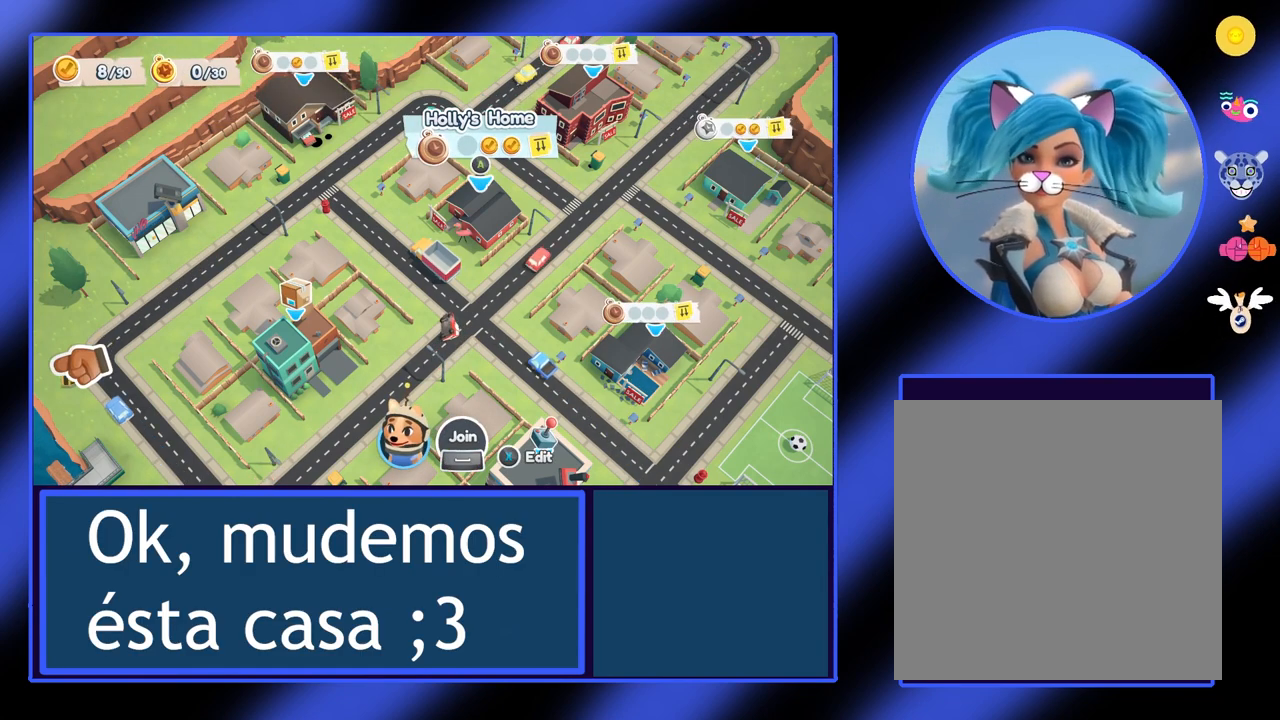
{"buttons": ["A"], "left_stick": "center", "events": [[400, "A", "down"]]}
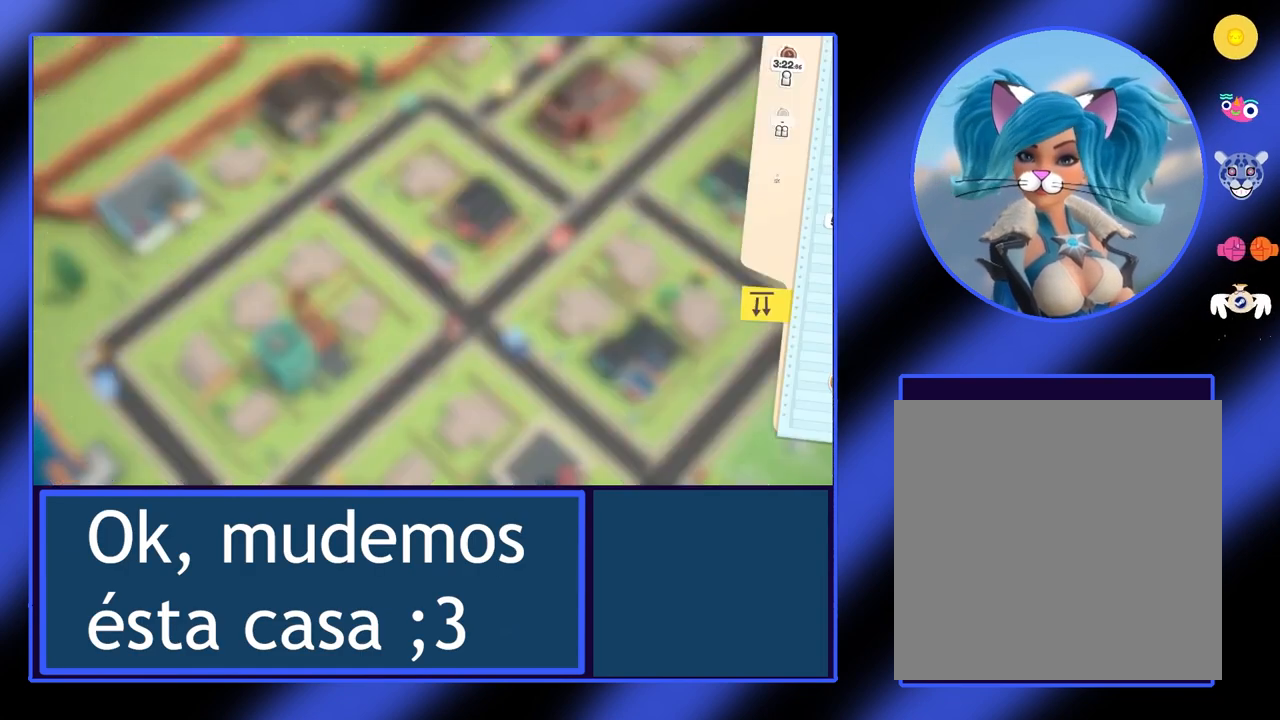
{"buttons": [], "left_stick": "center", "events": [[33, "A", "up"]]}
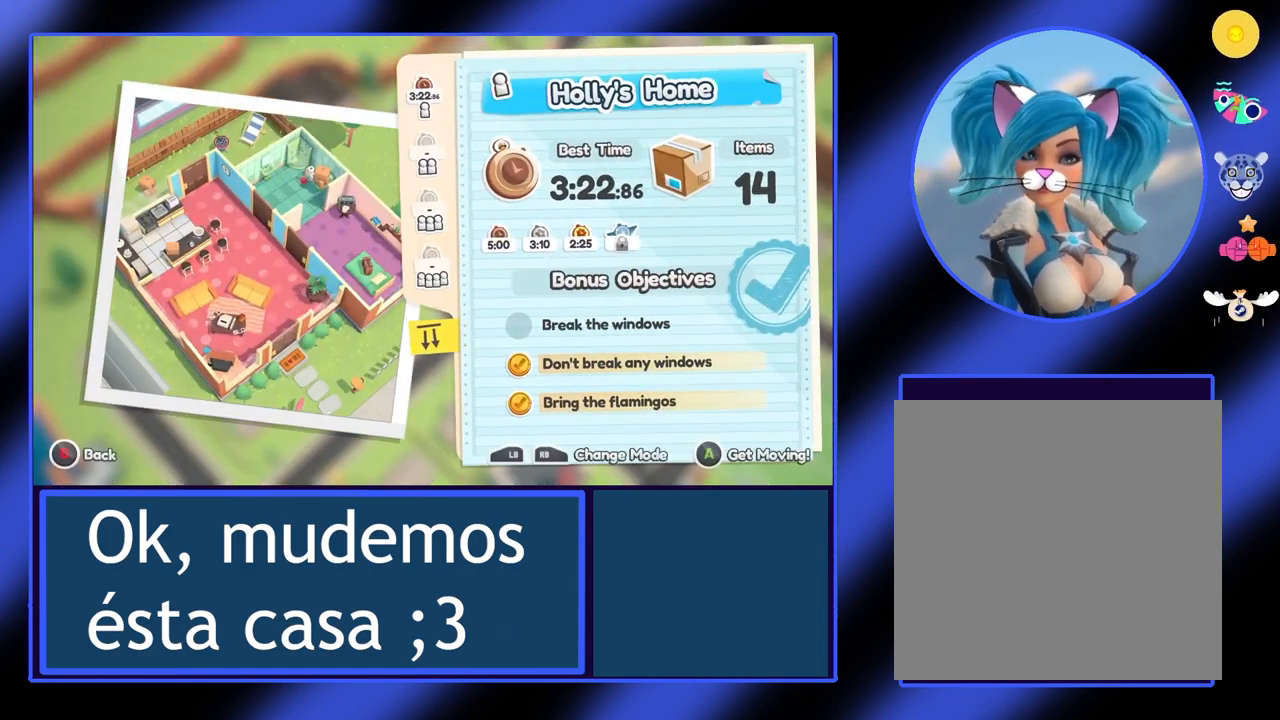
{"buttons": [], "left_stick": "center", "events": []}
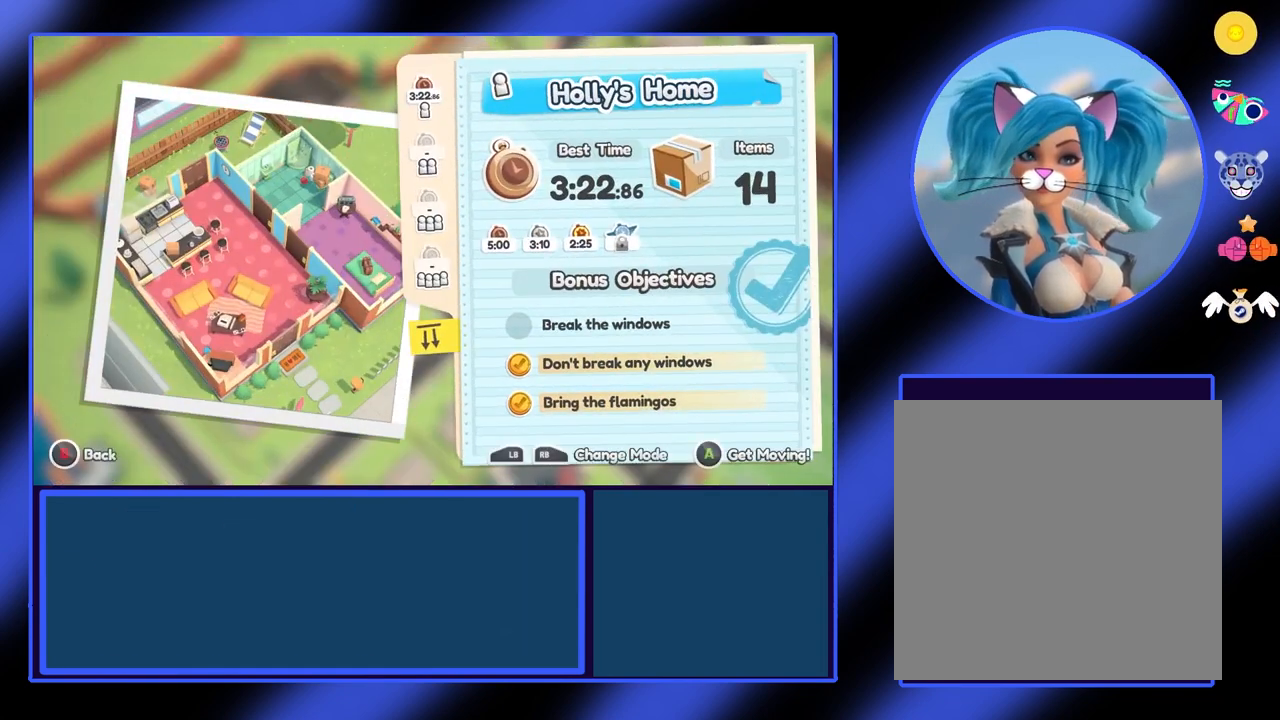
{"buttons": [], "left_stick": "center", "events": []}
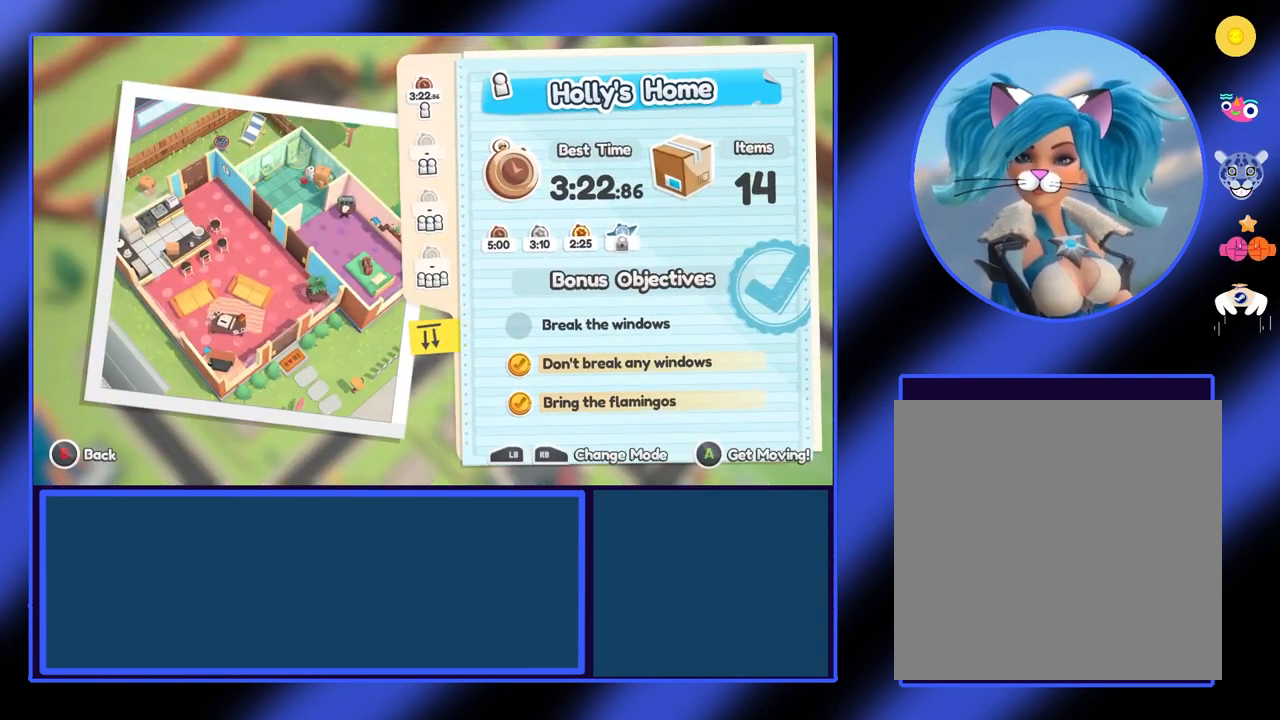
{"buttons": [], "left_stick": "center", "events": []}
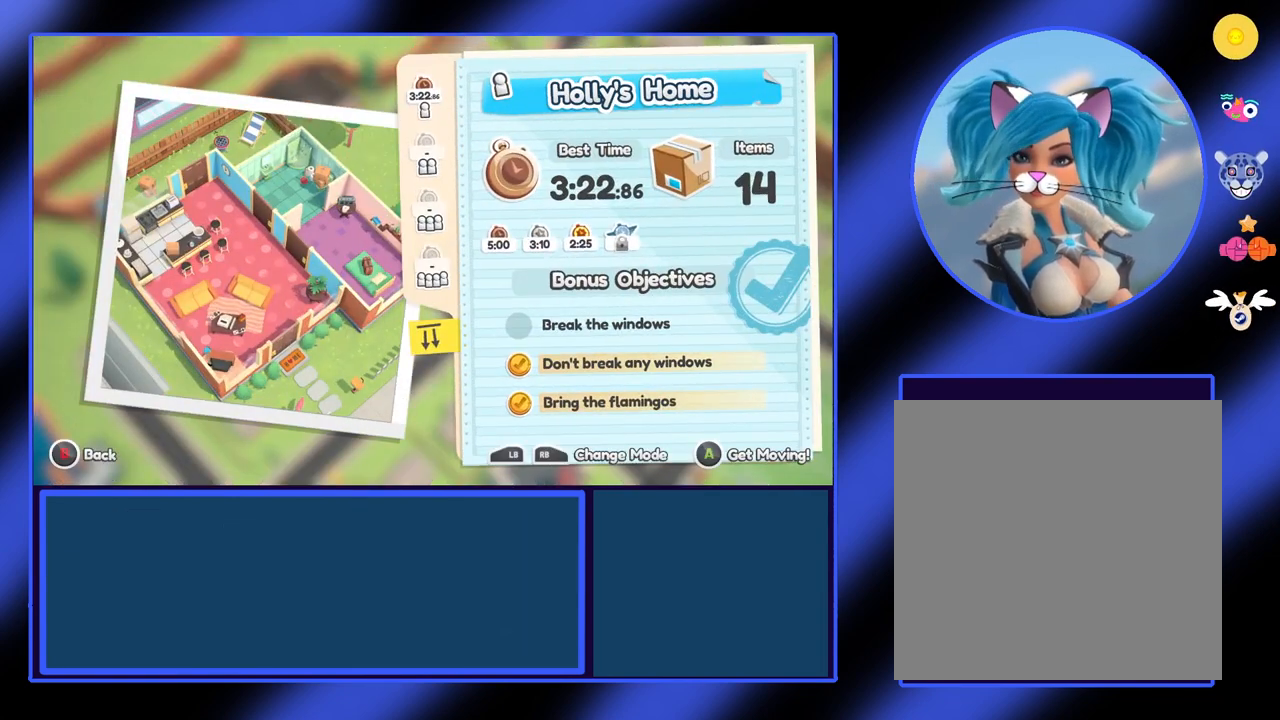
{"buttons": [], "left_stick": "center", "events": []}
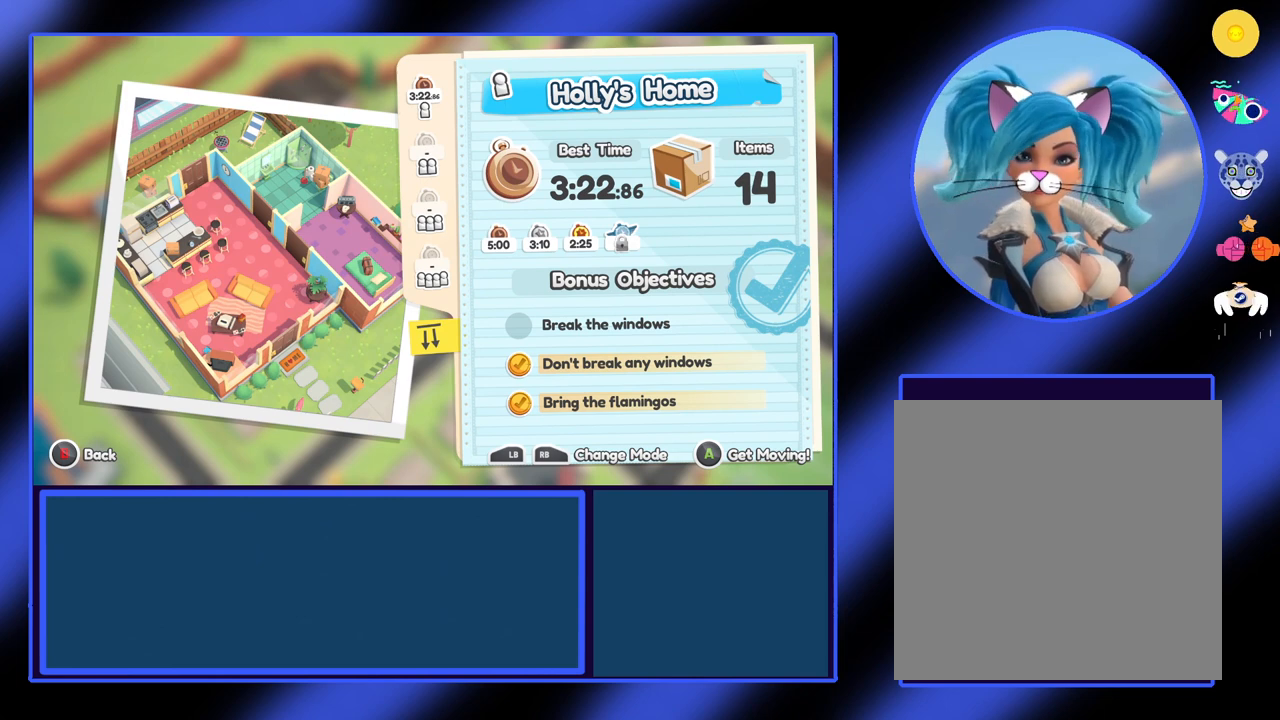
{"buttons": ["A"], "left_stick": "center", "events": [[467, "A", "down"]]}
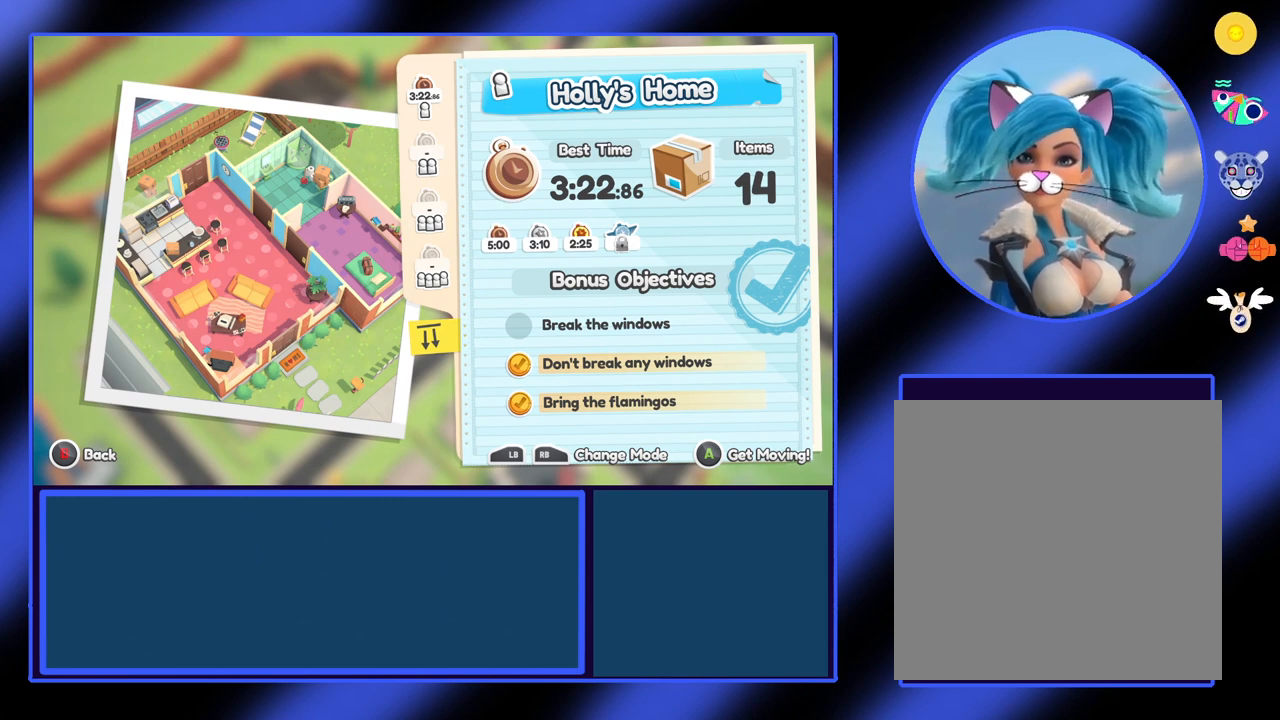
{"buttons": [], "left_stick": "center", "events": [[133, "A", "up"]]}